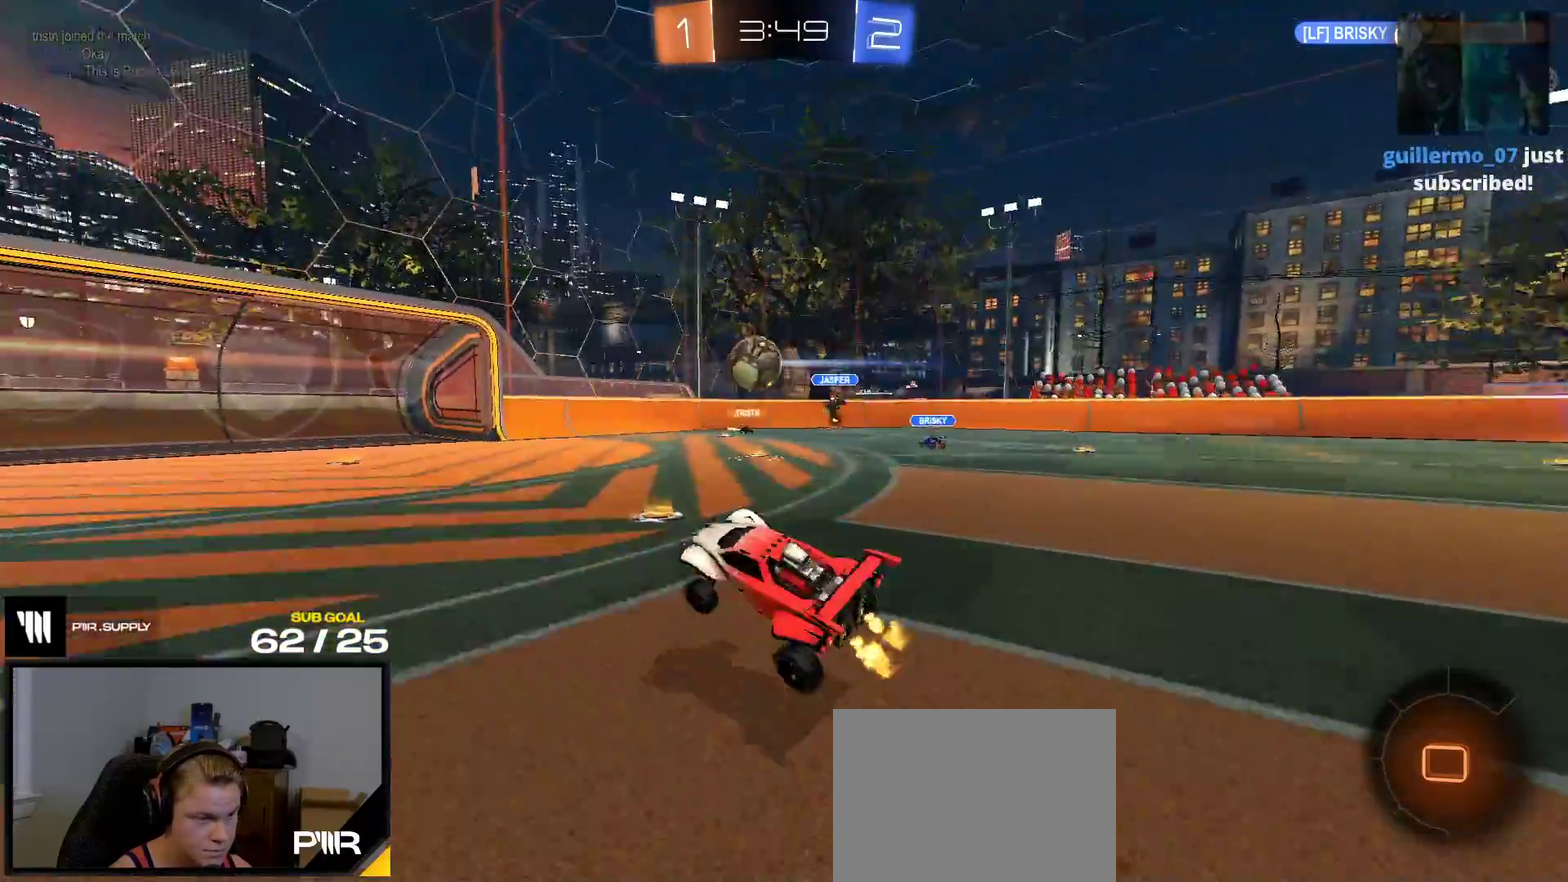
Gameplay with a controller (Xbox layout); each line is a JSON object with the inputs held at the frame after it. "events" lists button and stick changes between this image and that frame as [ms after this image, input, new state], when the widget could be followed in between. This overlay highlights the sticks when they move; stick clicks (L3 R3) are not distinguishable. This document gives stick clicks only as held states, not as events. Not read: left_stick.
{"buttons": ["A", "L1", "R2"], "right_stick": "center", "events": [[367, "L1", "down"], [433, "A", "down"]]}
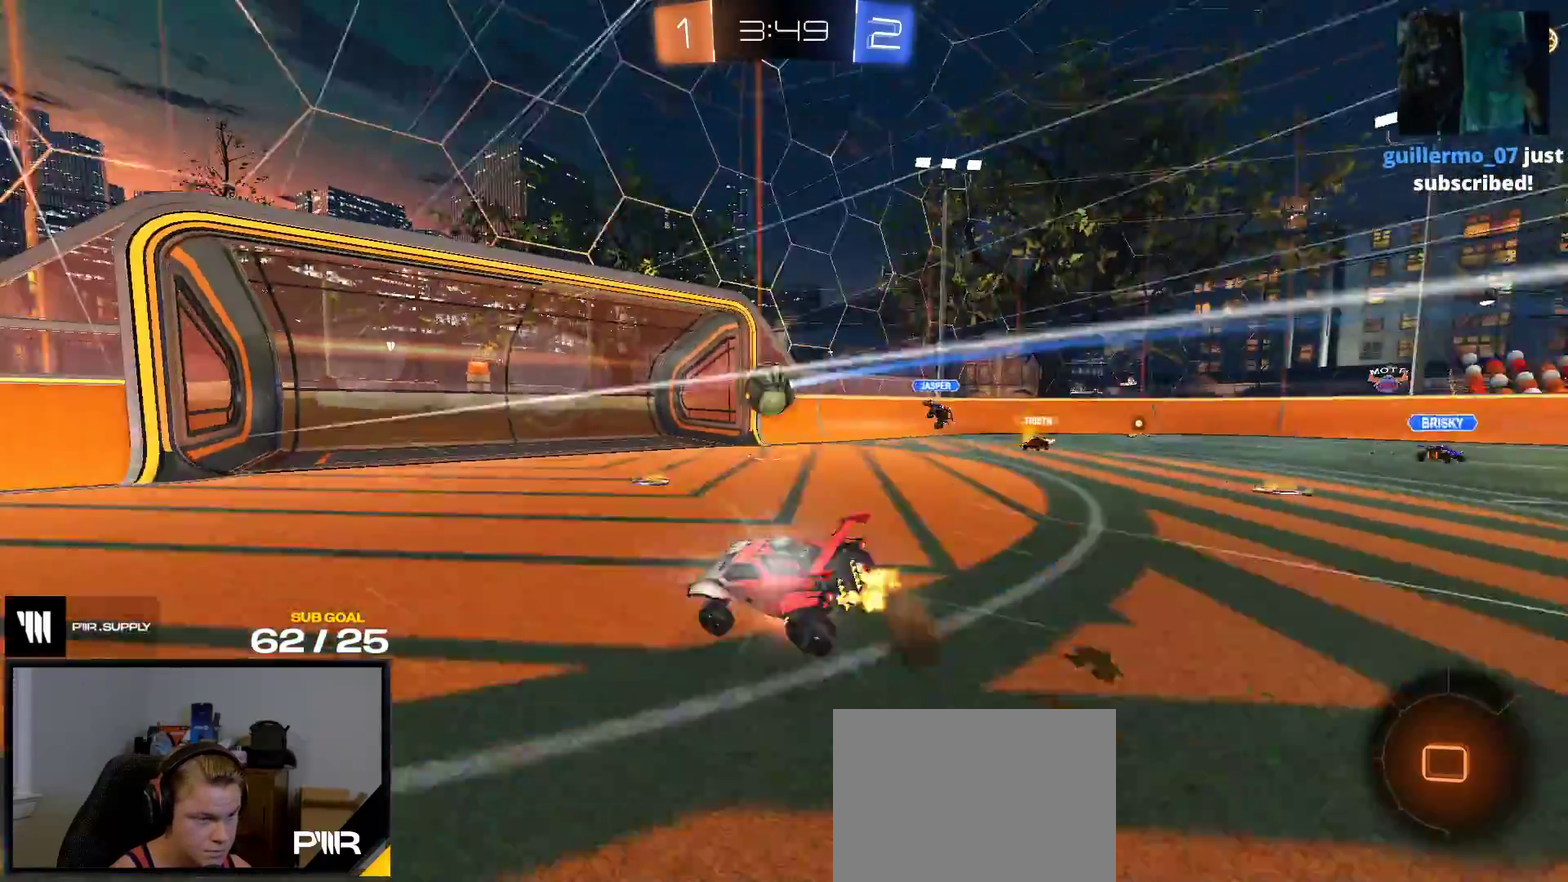
{"buttons": ["R2"], "right_stick": "center", "events": [[50, "L1", "up"], [117, "A", "up"], [233, "SELECT", "down"], [333, "Y", "down"], [383, "SELECT", "up"], [450, "Y", "up"]]}
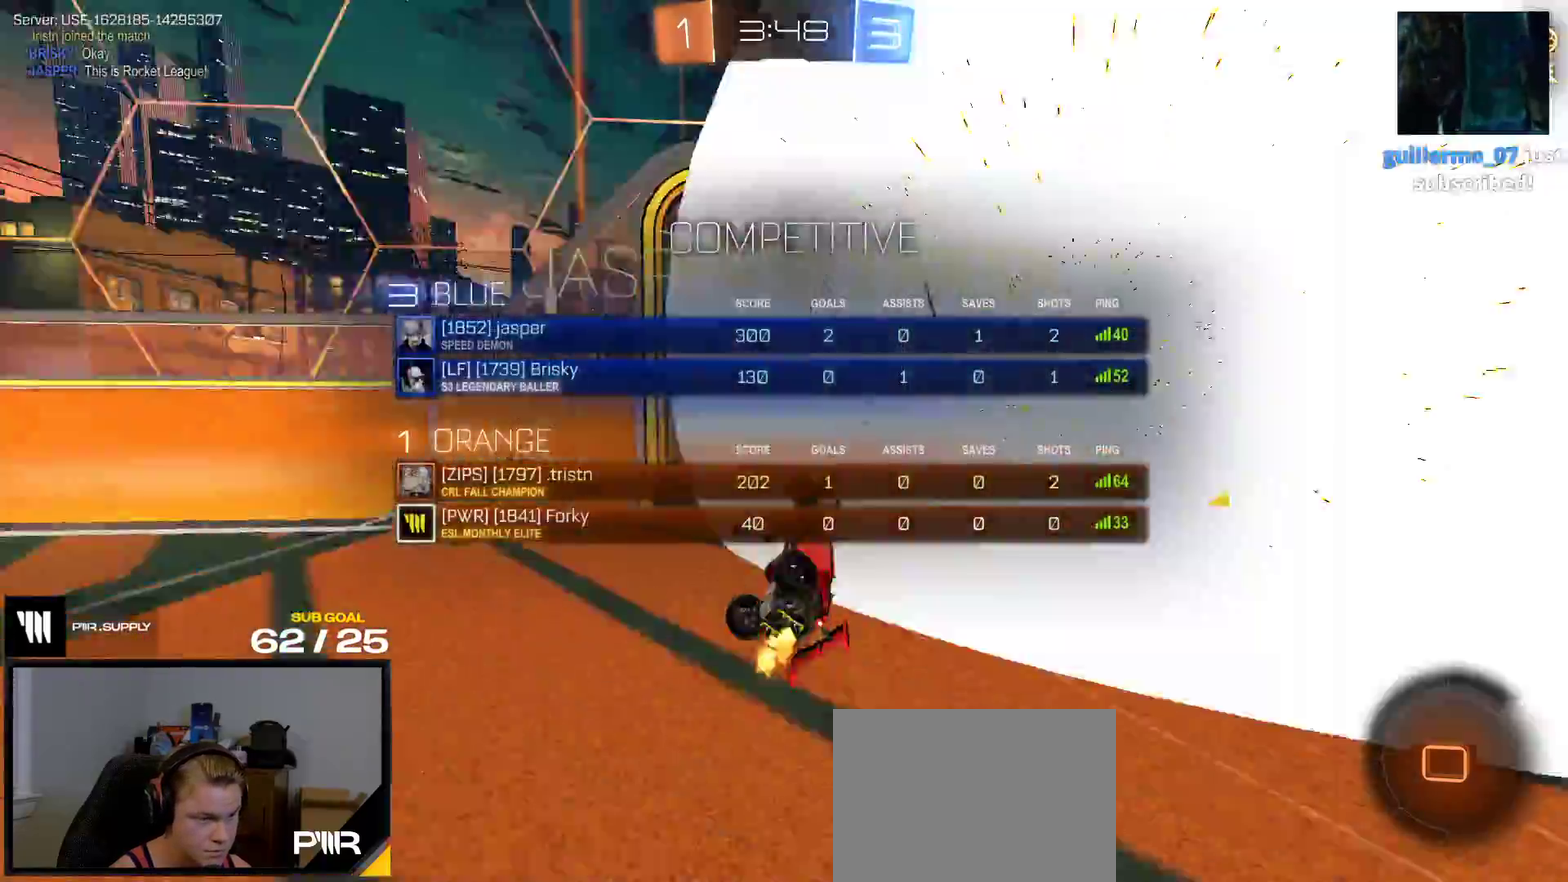
{"buttons": ["R2", "R3"], "right_stick": "center", "events": []}
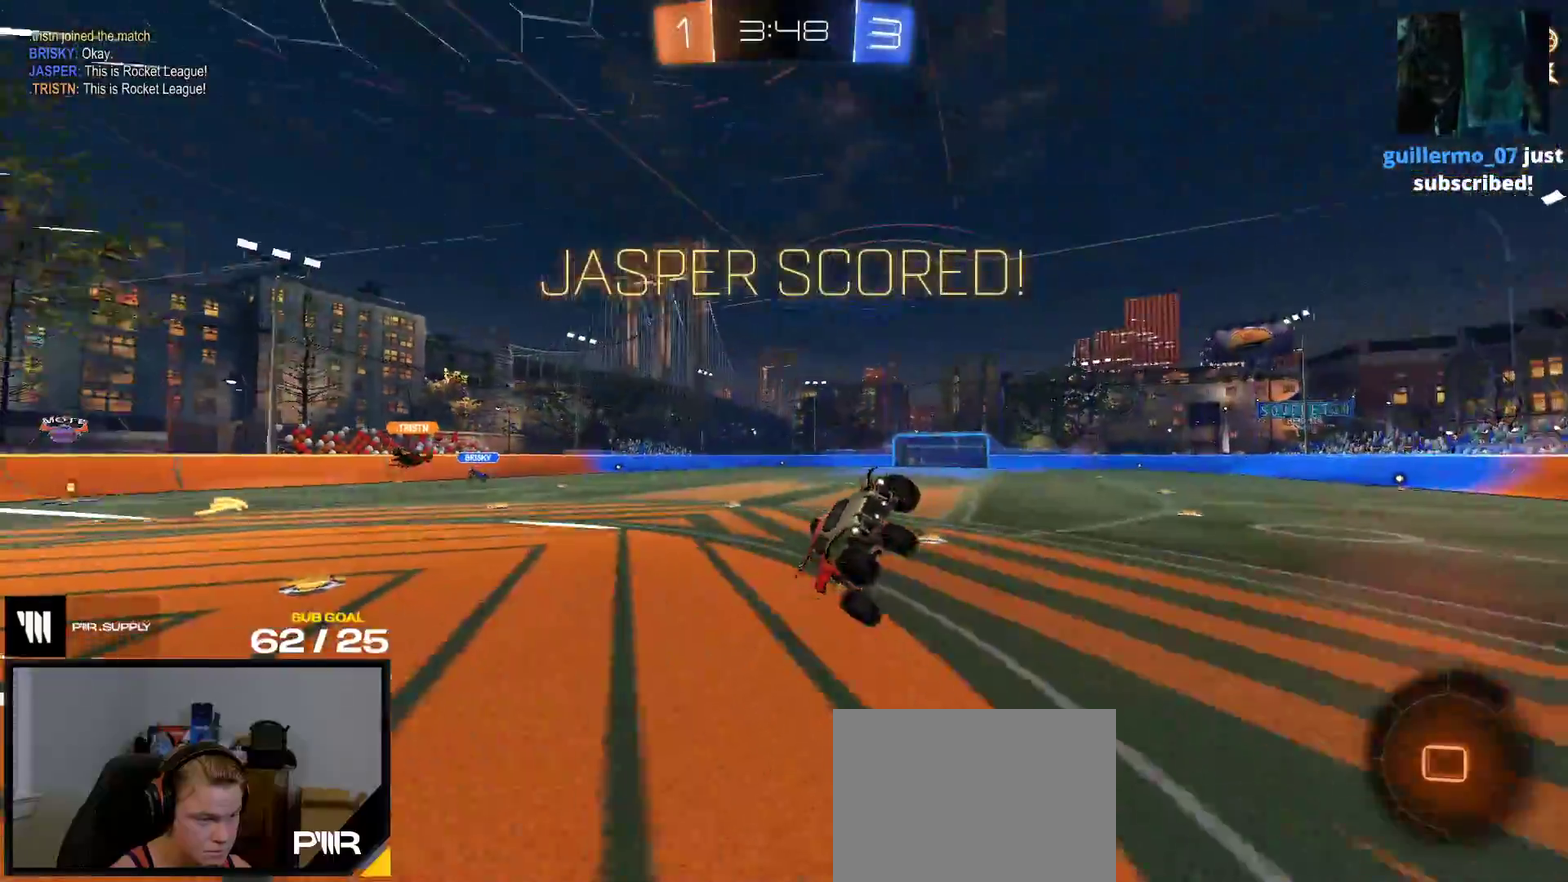
{"buttons": ["R2"], "right_stick": "center", "events": []}
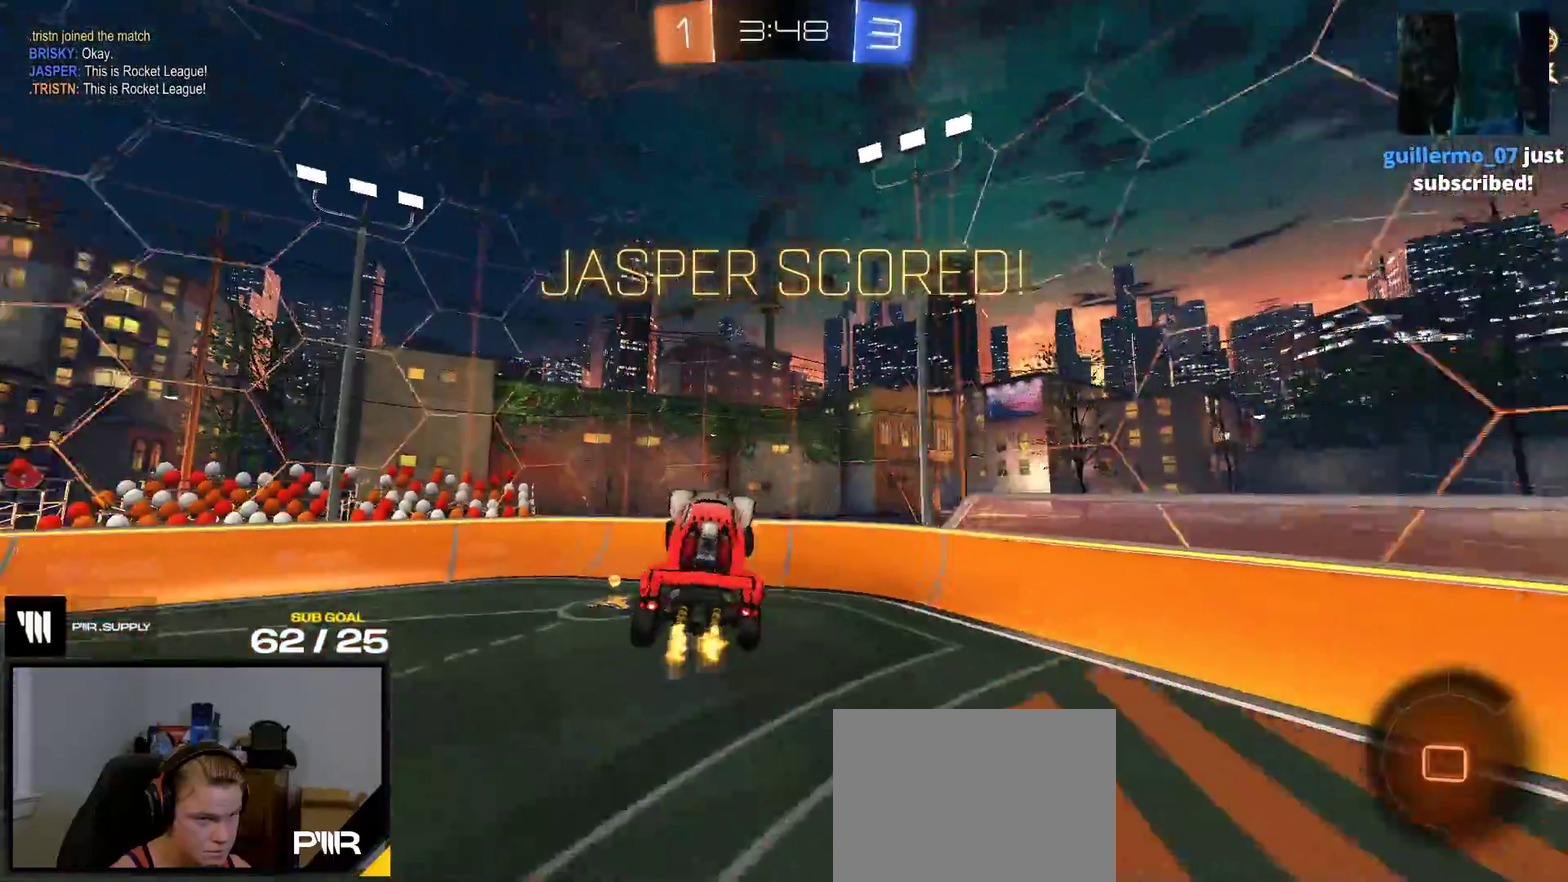
{"buttons": ["R2"], "right_stick": "center", "events": [[217, "L1", "down"], [350, "L1", "up"]]}
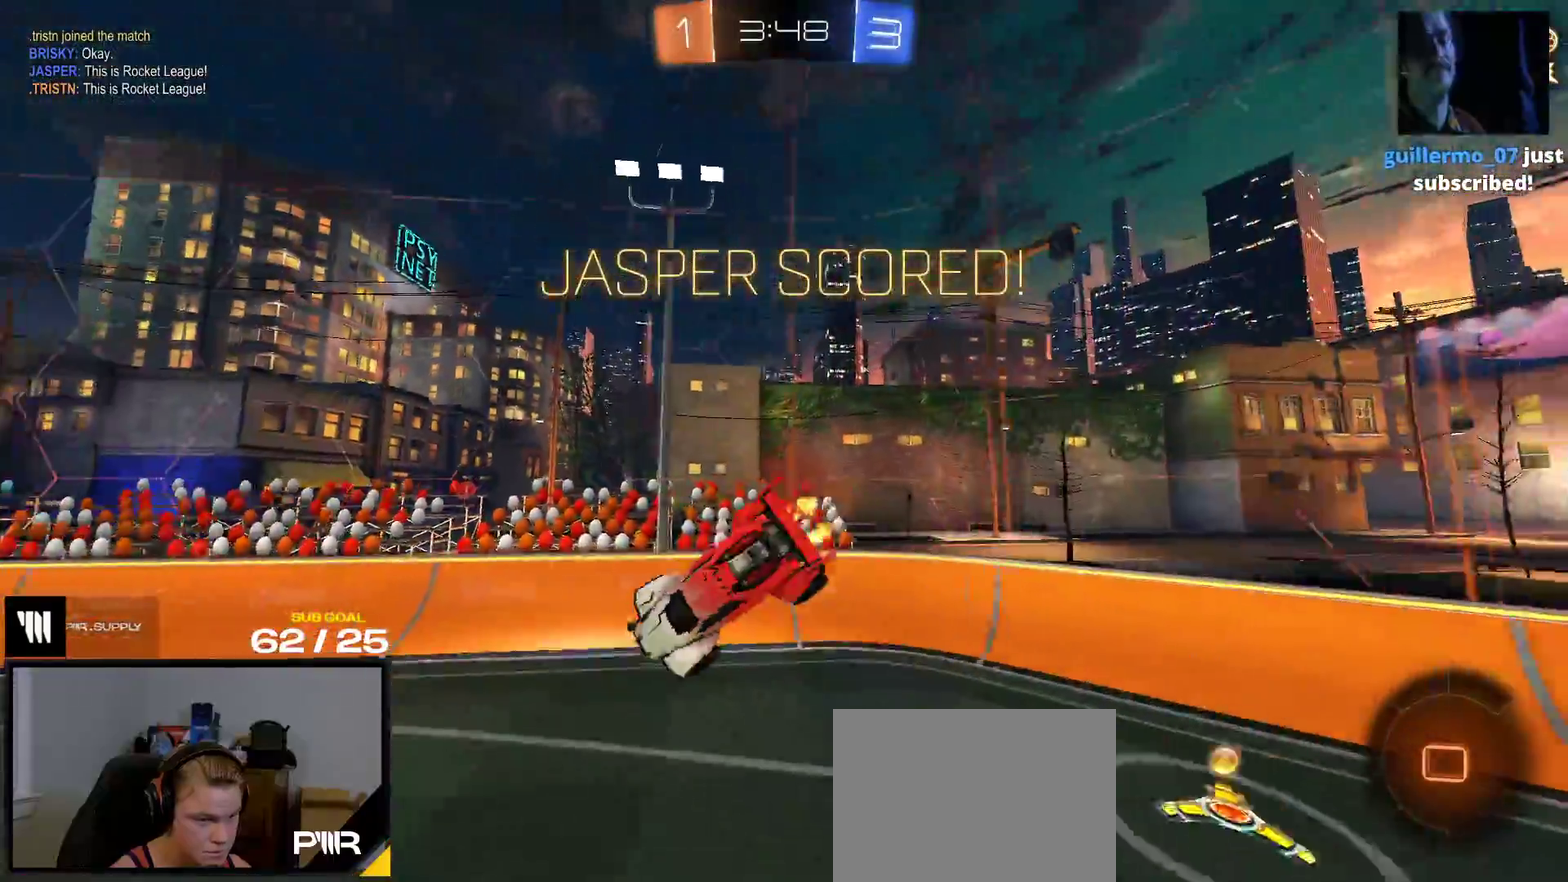
{"buttons": [], "right_stick": "center", "events": [[100, "R2", "up"], [150, "L1", "down"], [283, "L1", "up"]]}
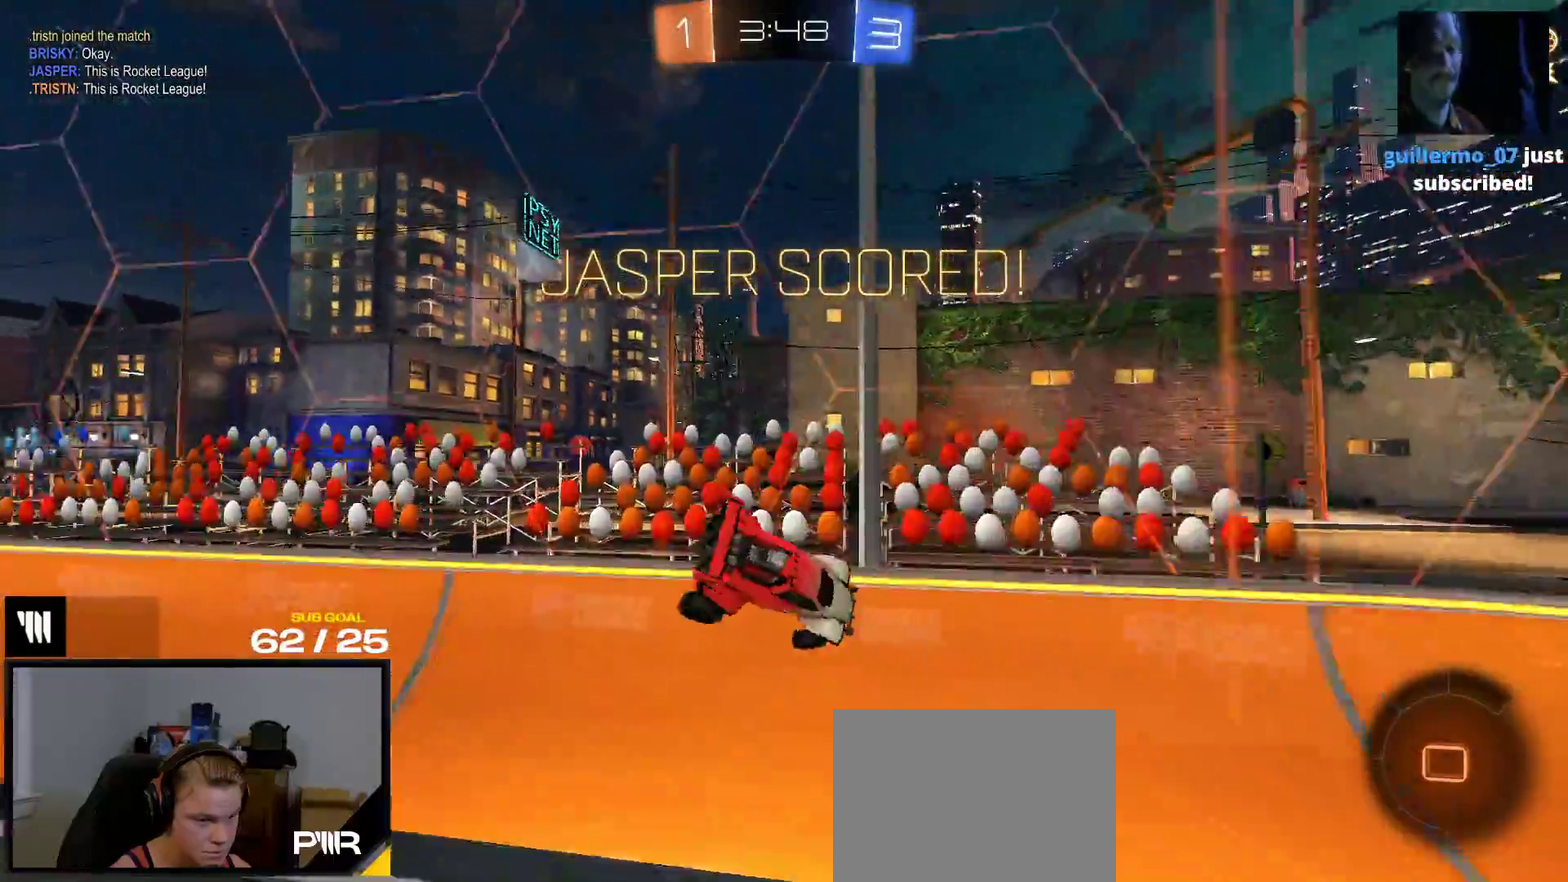
{"buttons": ["A", "L2"], "right_stick": "center", "events": [[83, "L2", "down"], [450, "A", "down"]]}
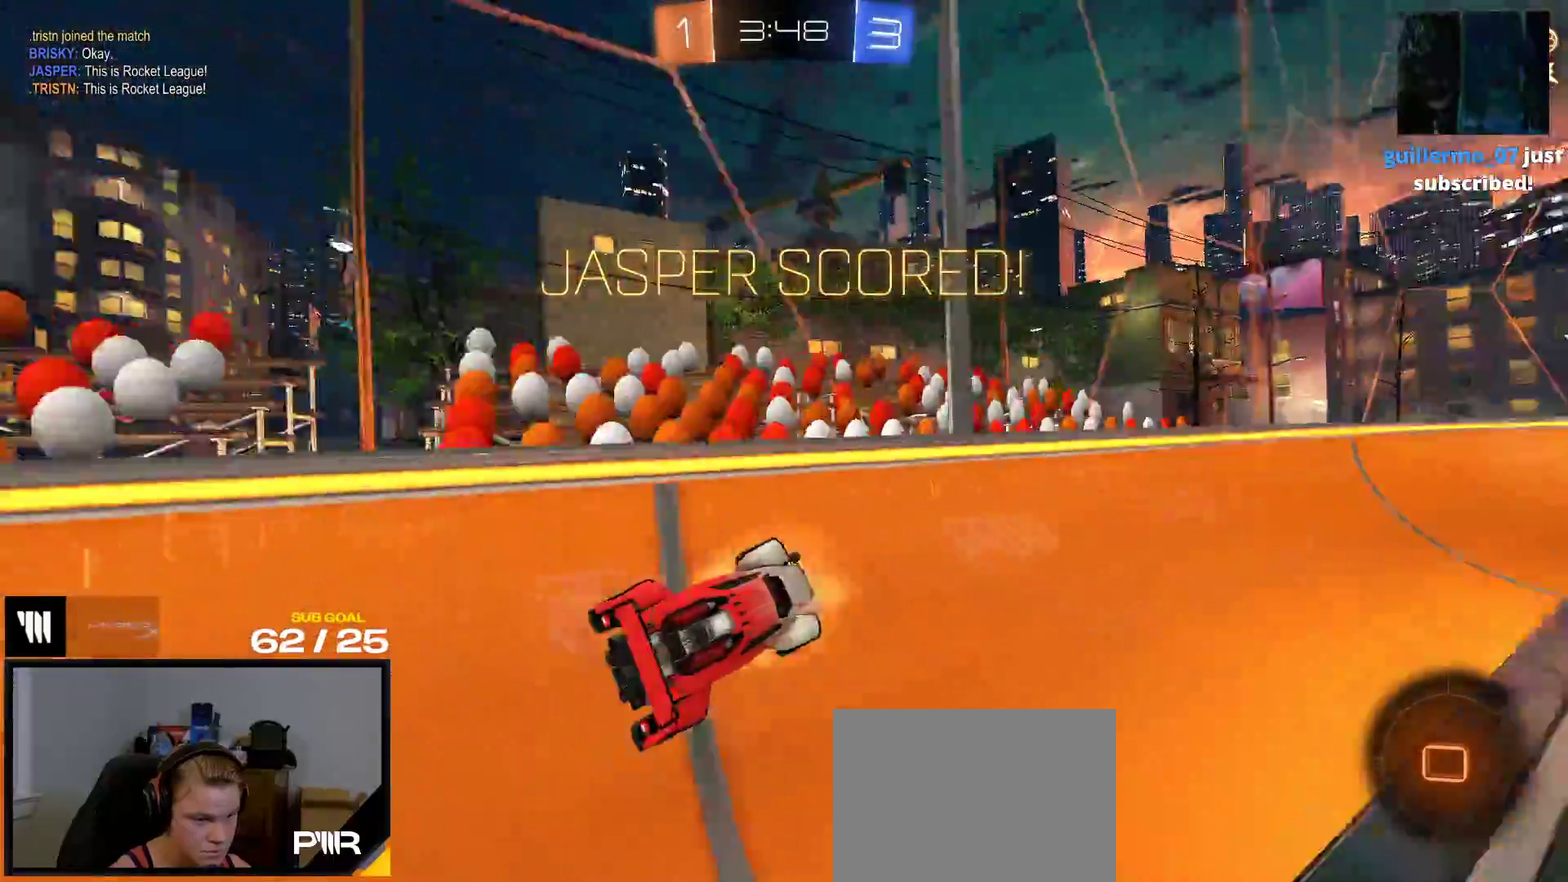
{"buttons": ["R2"], "right_stick": "center", "events": [[17, "A", "up"], [83, "A", "down"], [217, "L2", "up"], [333, "A", "up"], [400, "R2", "down"]]}
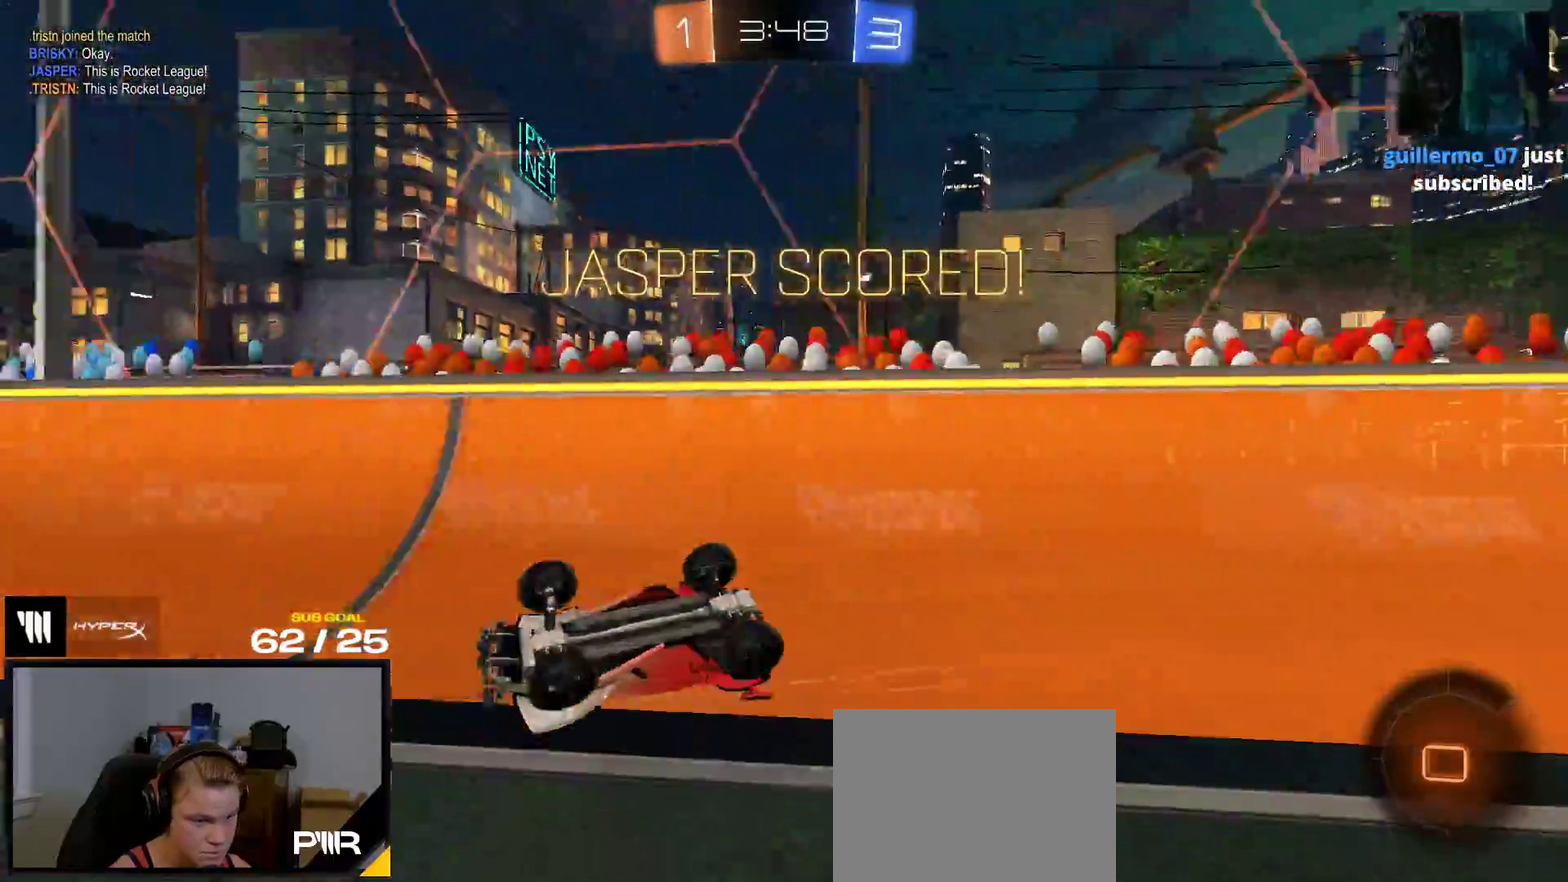
{"buttons": ["R2"], "right_stick": "center", "events": []}
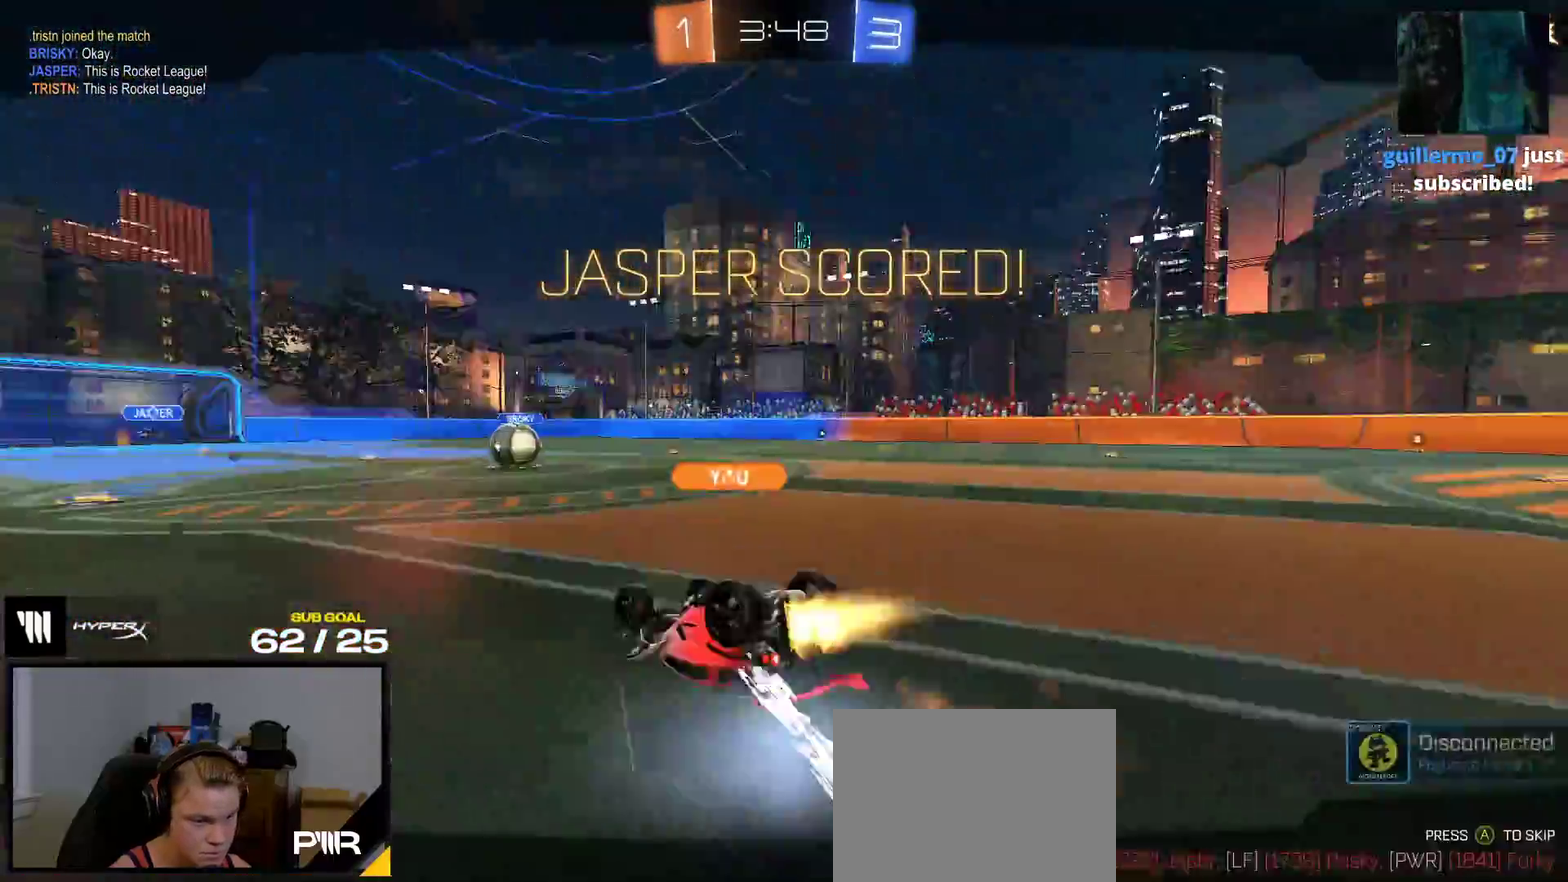
{"buttons": ["Y", "R2"], "right_stick": "center", "events": [[200, "A", "down"], [300, "A", "up"], [500, "Y", "down"]]}
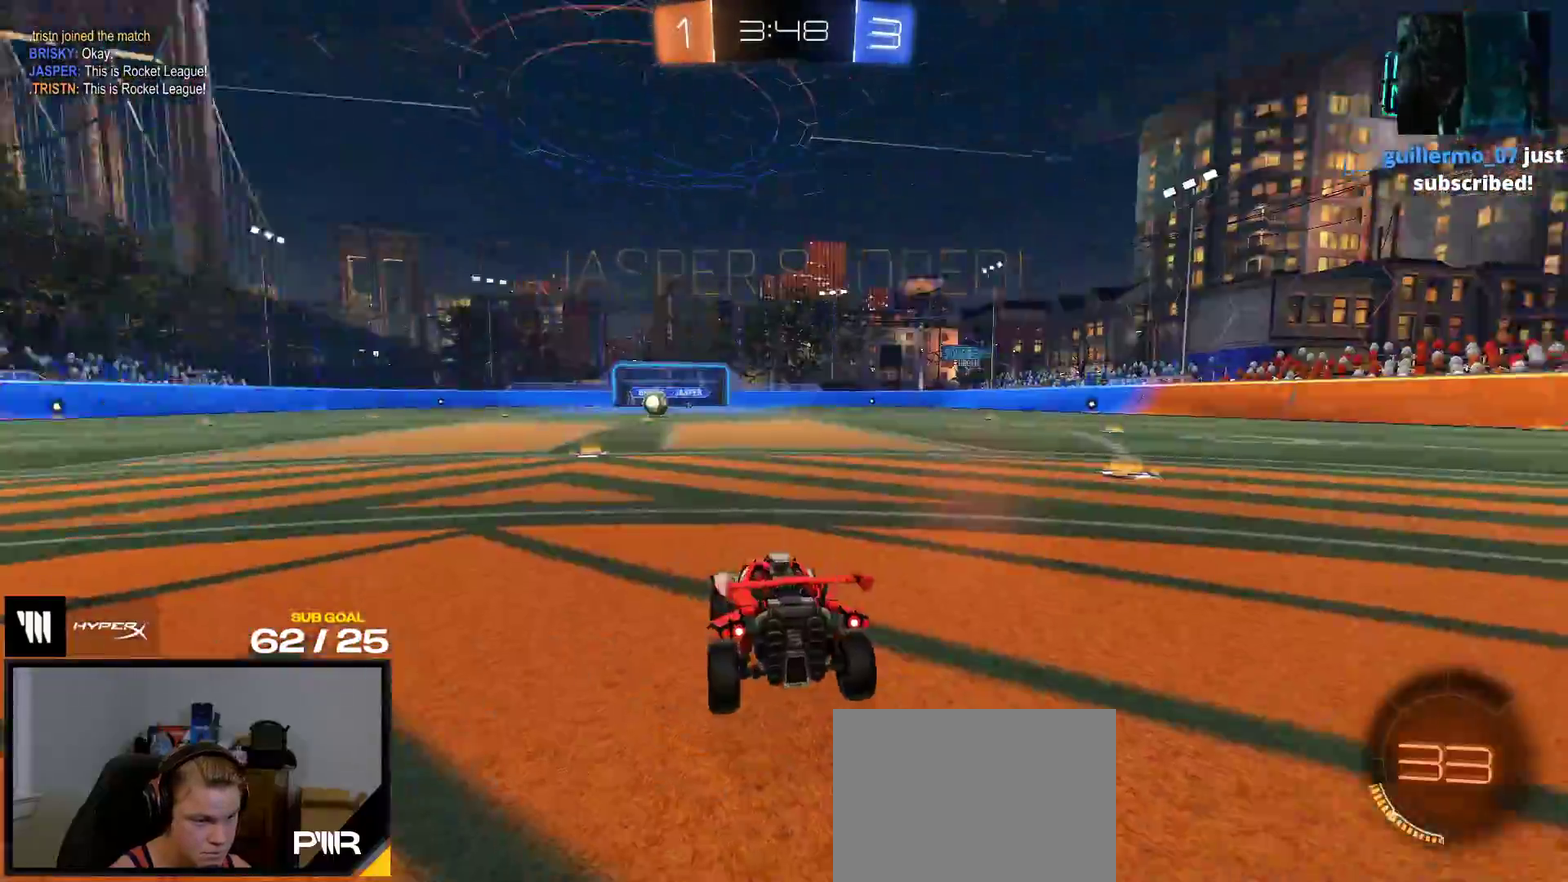
{"buttons": ["R2"], "right_stick": "center", "events": [[83, "Y", "up"]]}
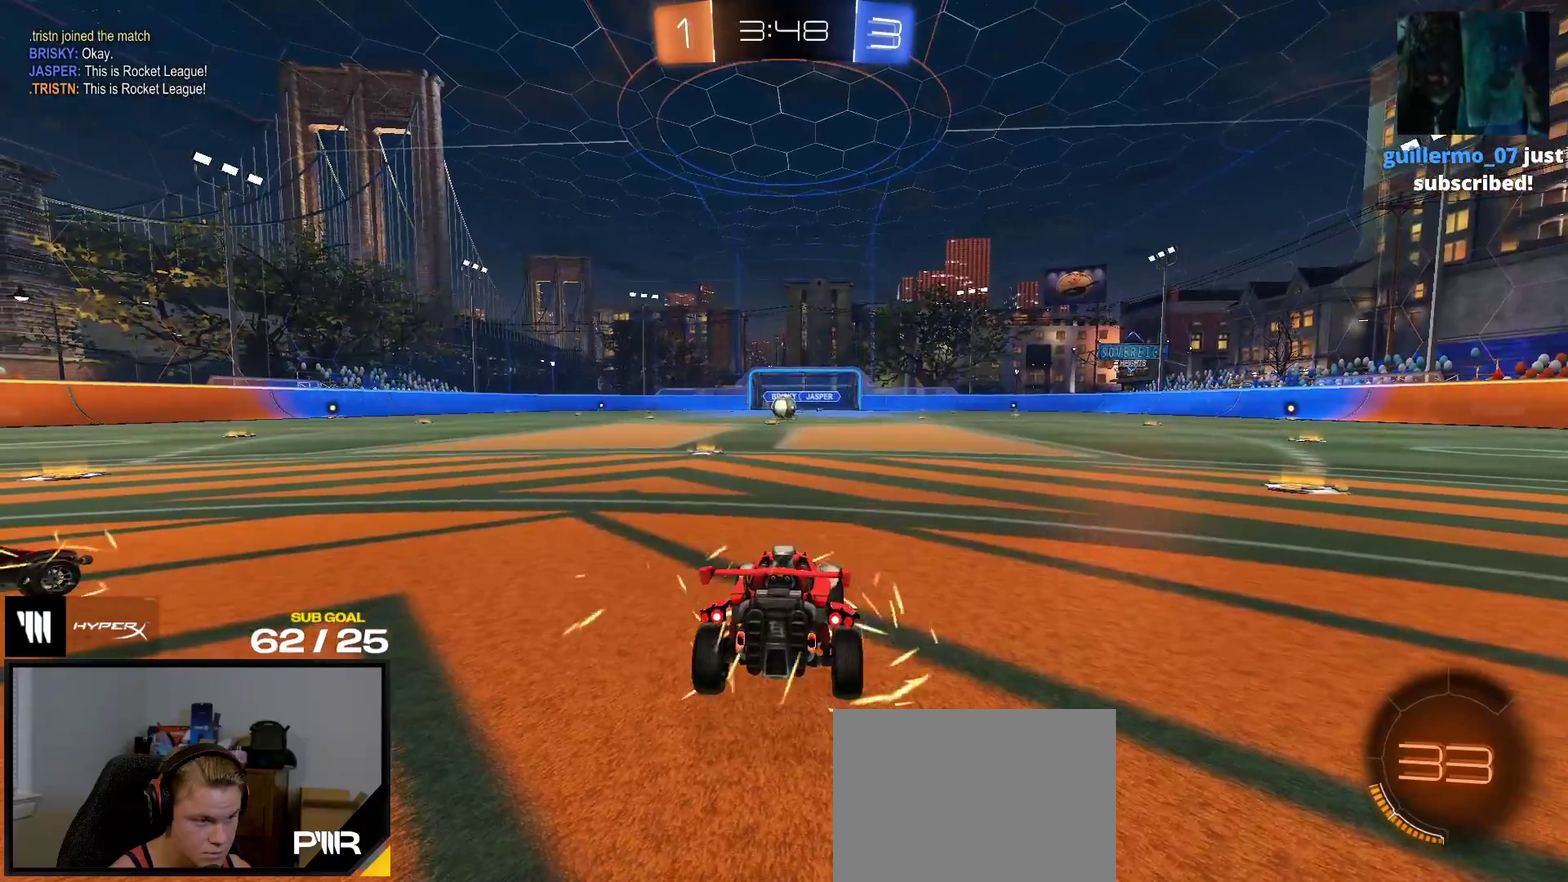
{"buttons": ["R2"], "right_stick": "center", "events": [[83, "SELECT", "down"], [200, "SELECT", "up"]]}
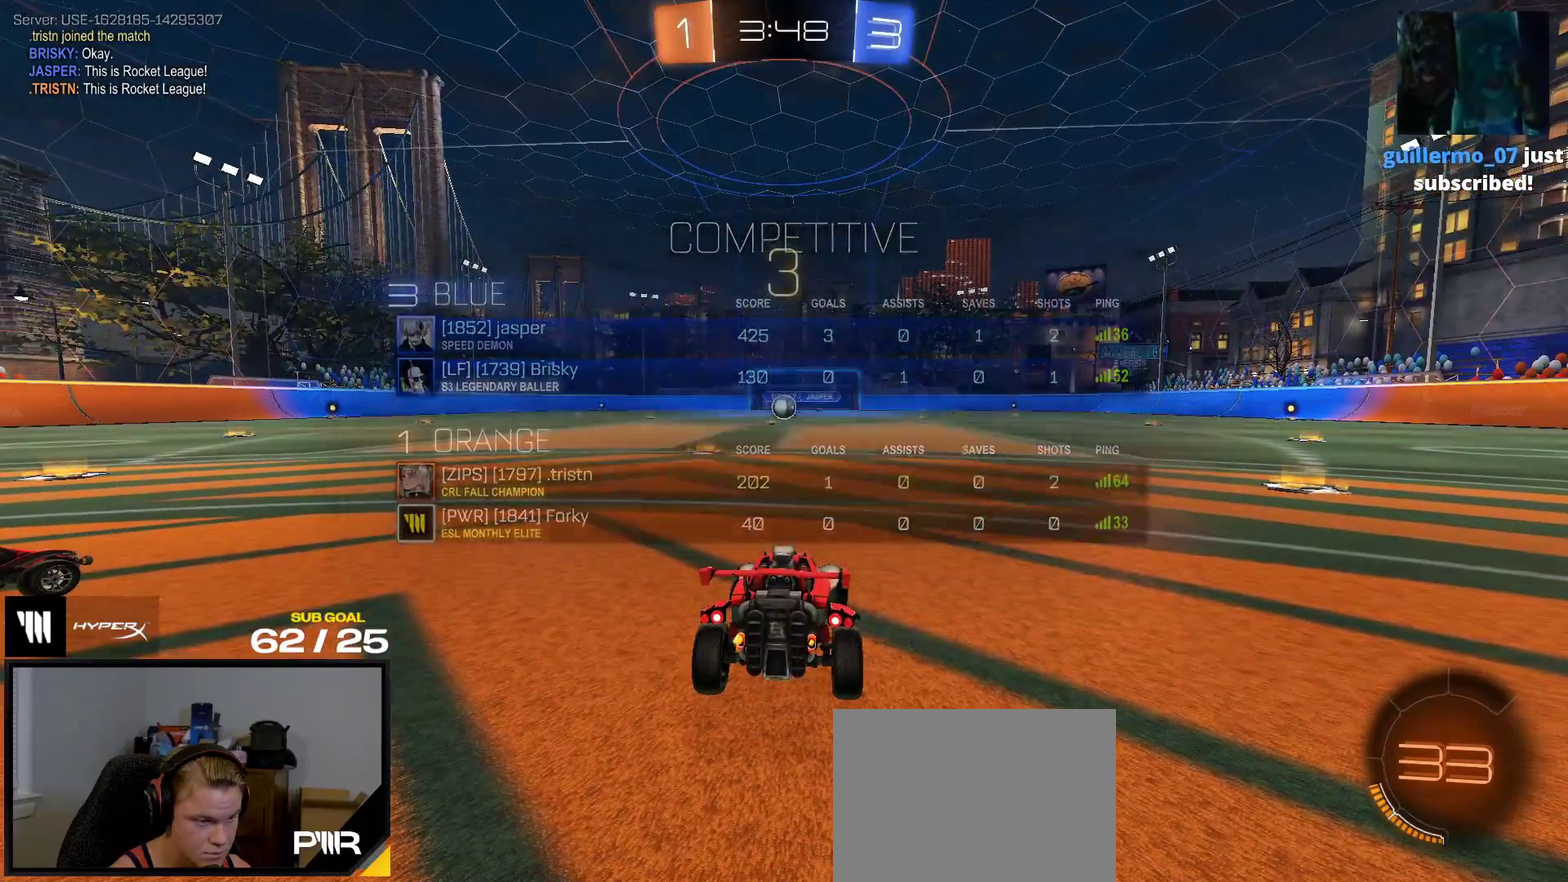
{"buttons": ["R2"], "right_stick": "center", "events": []}
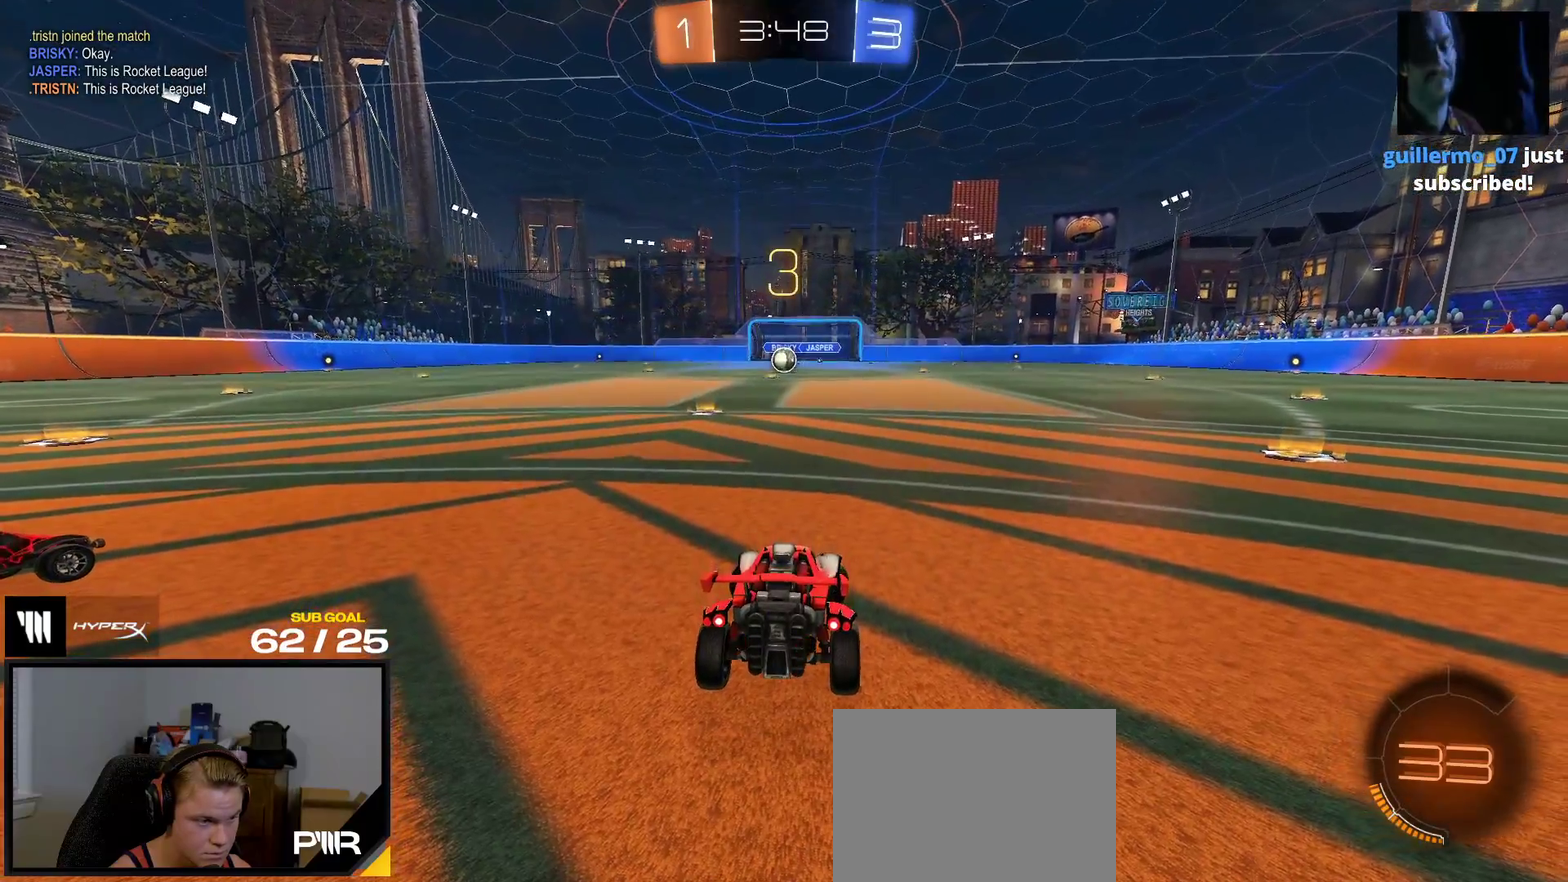
{"buttons": ["R2"], "right_stick": "center", "events": []}
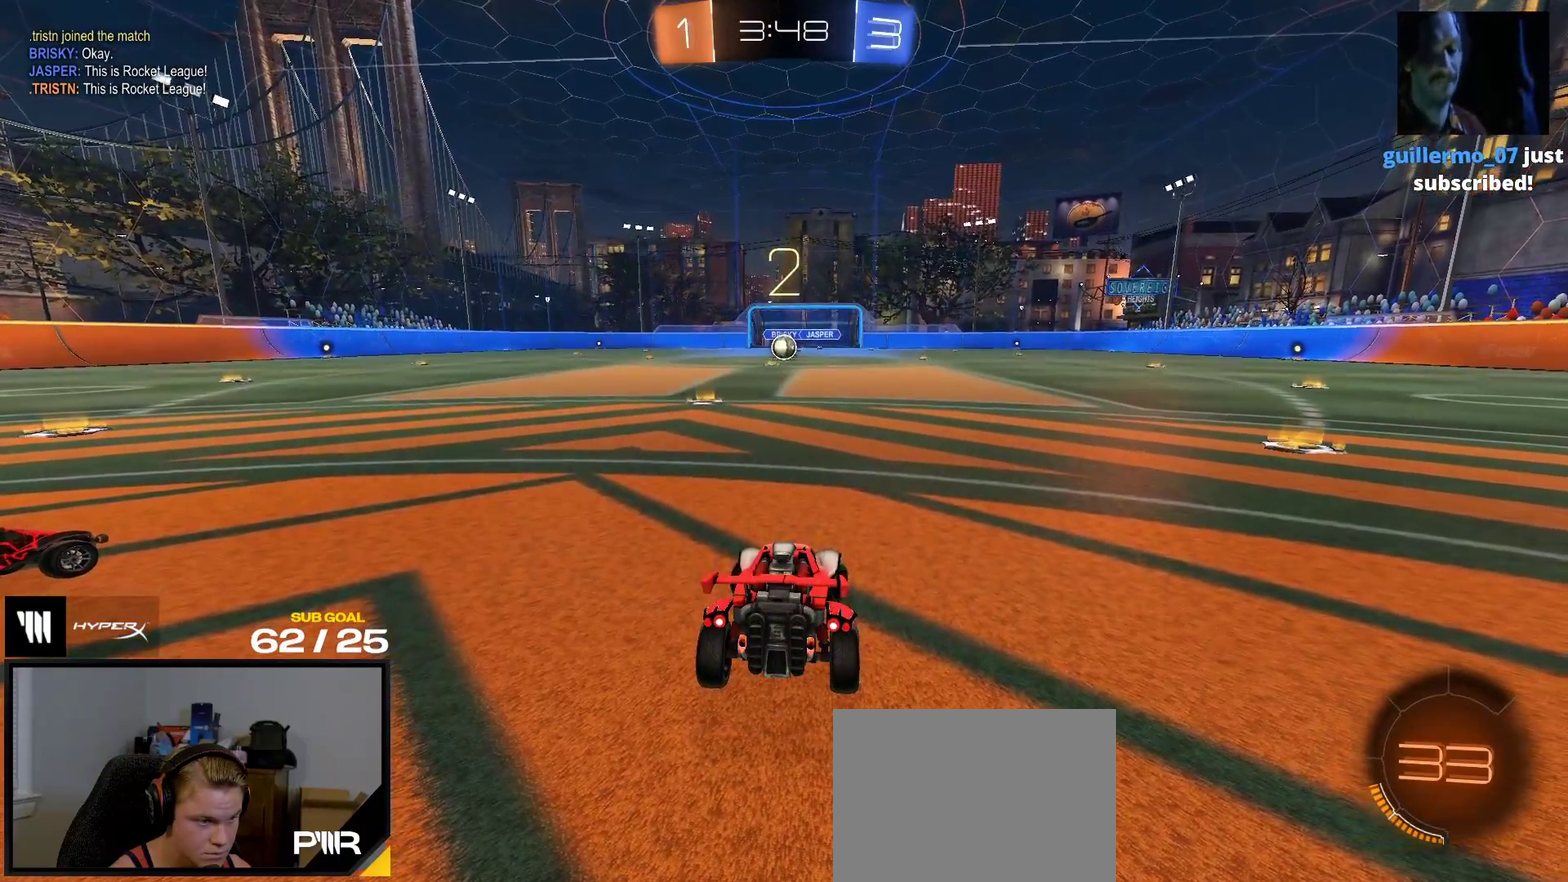
{"buttons": ["R2"], "right_stick": "center", "events": []}
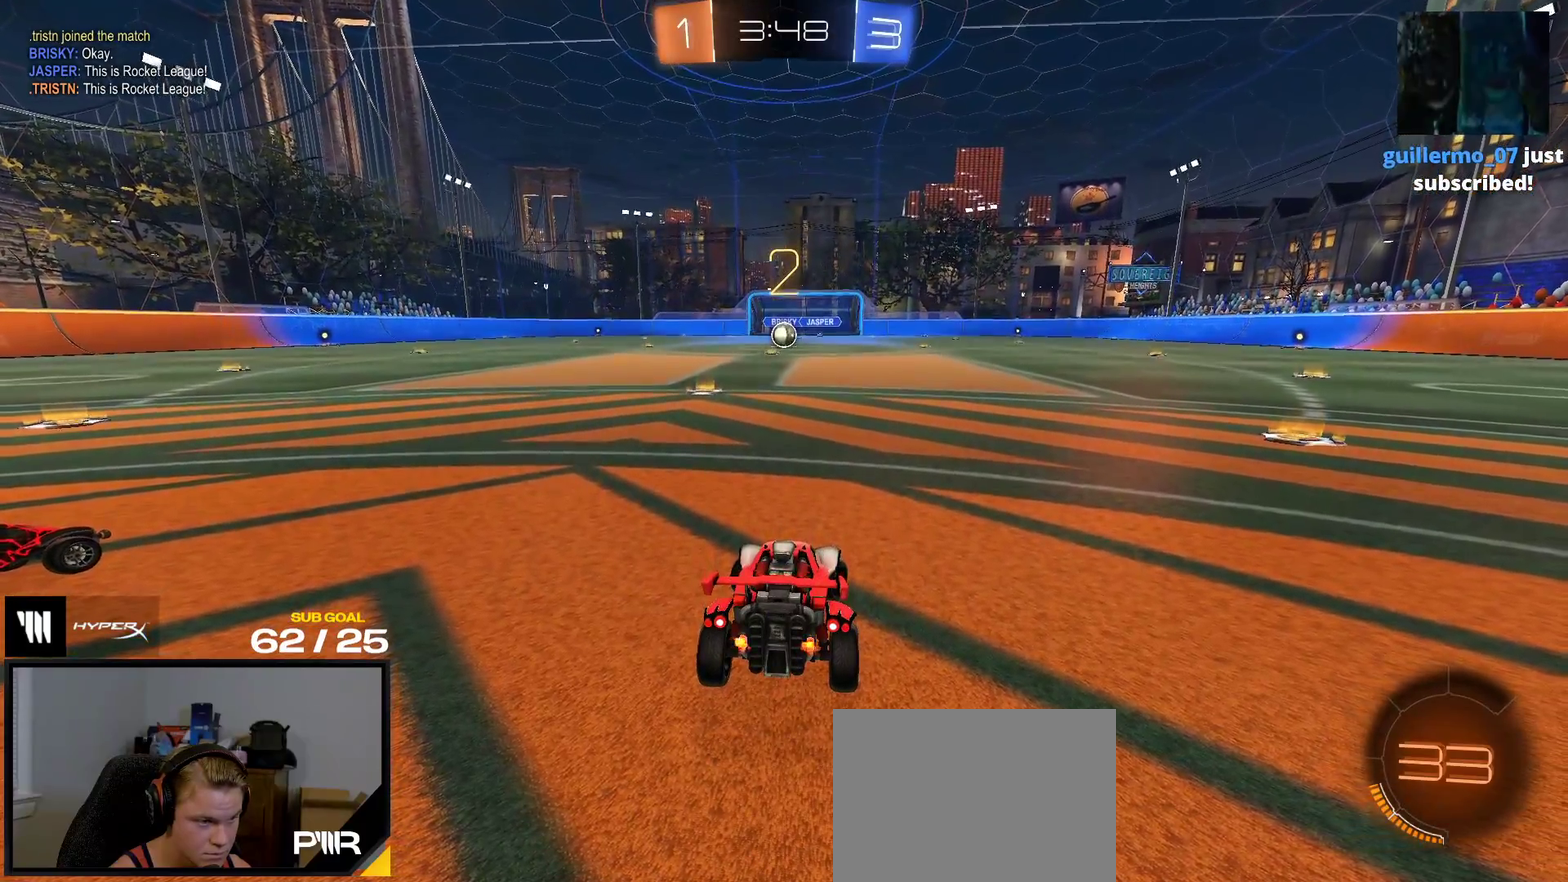
{"buttons": ["R2"], "right_stick": "center", "events": []}
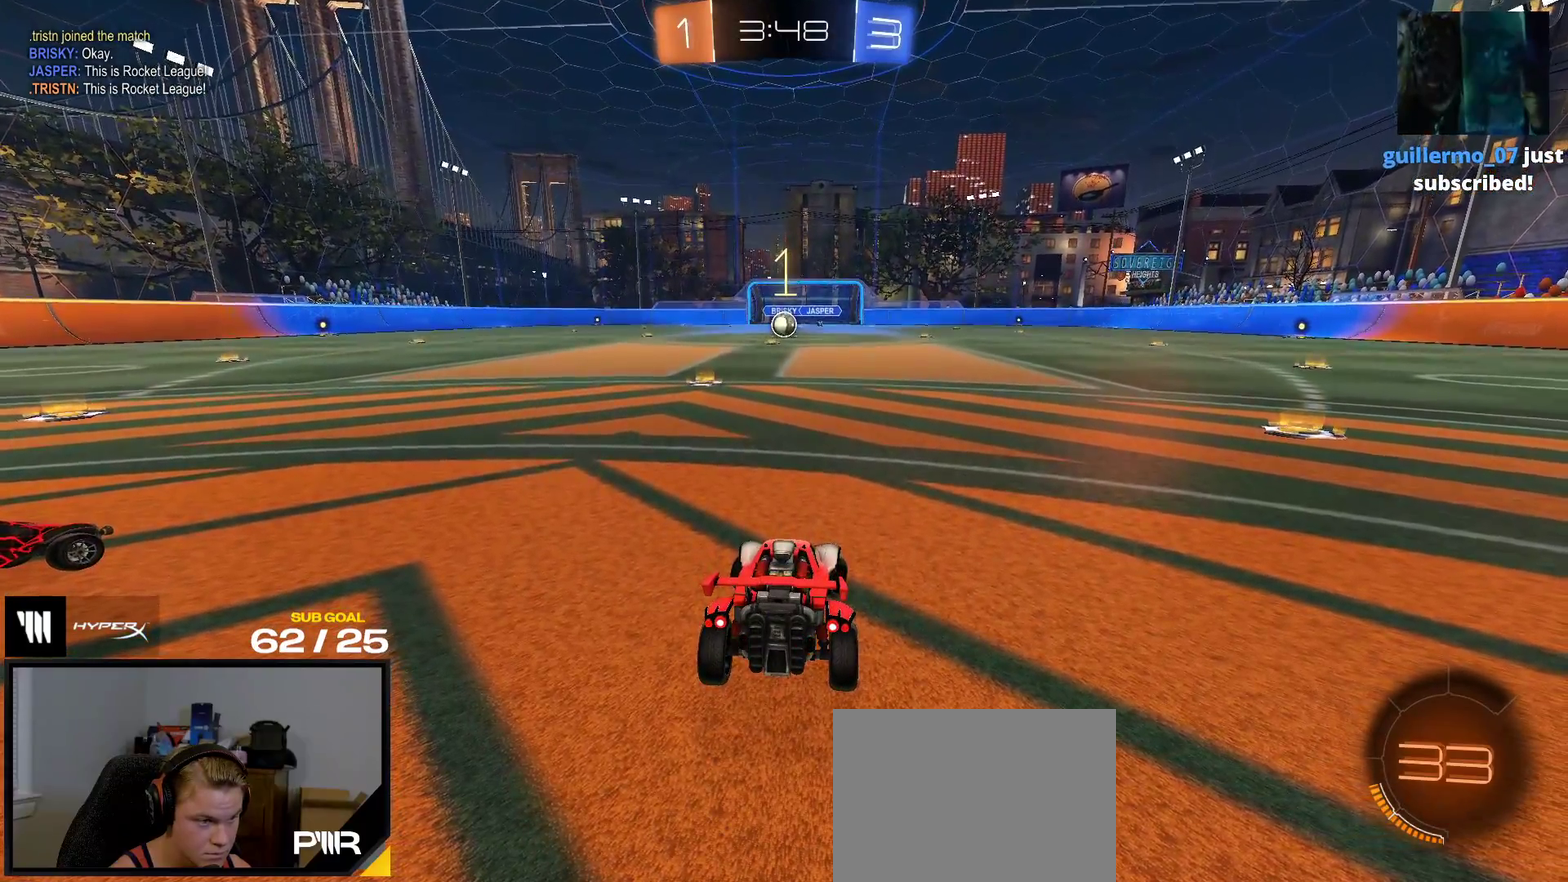
{"buttons": ["Y", "R2"], "right_stick": "center", "events": [[433, "Y", "down"]]}
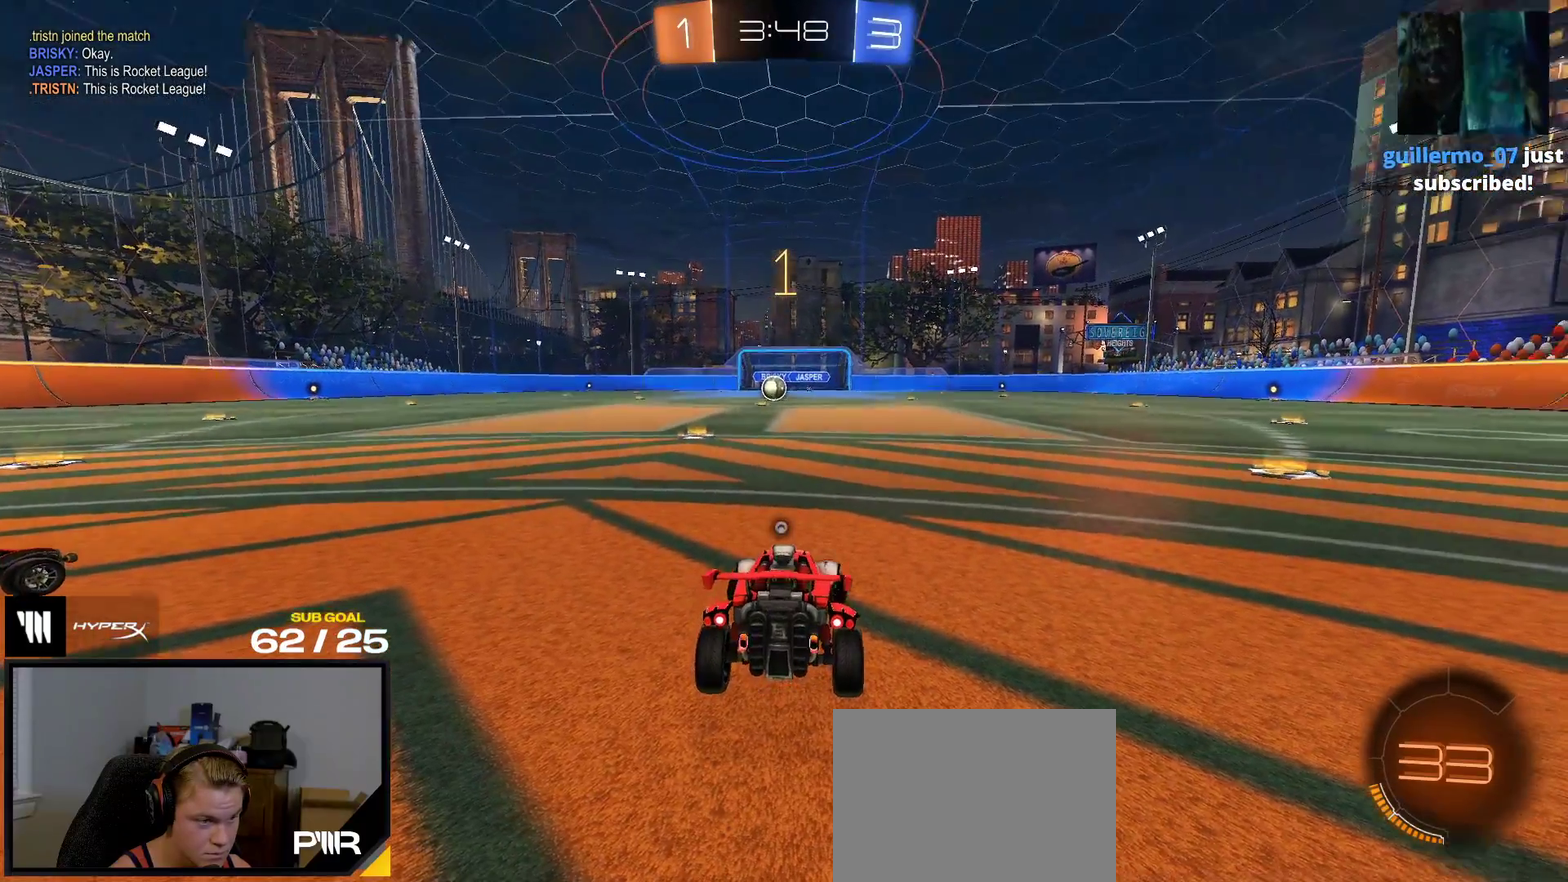
{"buttons": ["Y", "R2"], "right_stick": "center", "events": [[17, "Y", "up"], [467, "Y", "down"]]}